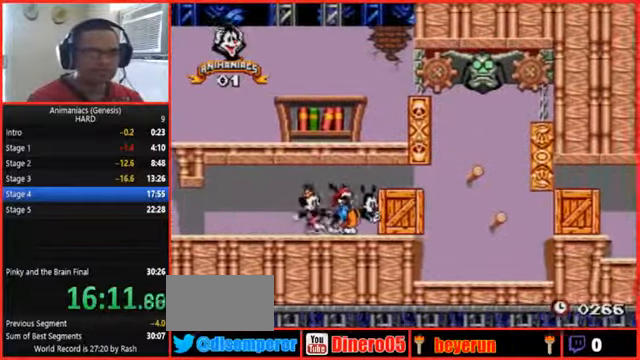
Gameplay with a controller (Nintendo layout); each line is a JSON object with the inputs held at the frame after it (dt_ms = milliseconds from this image to that frame). "events" lists button and stick changes between this image and that frame as [ms after this image, input, new state], when the widget could be followed in between. Not read: L3 R3 START.
{"dt_ms": 1000, "buttons": ["DPAD_RIGHT"], "events": [[100, "X", "down"], [167, "X", "up"]]}
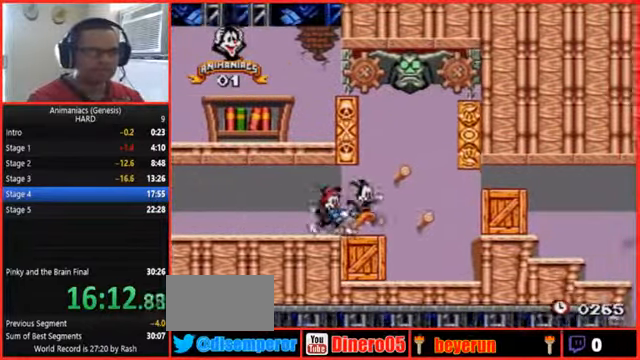
{"dt_ms": 500, "buttons": [], "events": [[267, "DPAD_RIGHT", "up"], [334, "DPAD_LEFT", "down"], [400, "DPAD_LEFT", "up"]]}
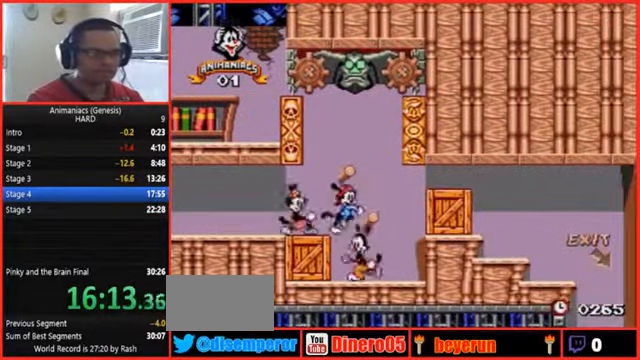
{"dt_ms": 1000, "buttons": ["B", "DPAD_LEFT"]}
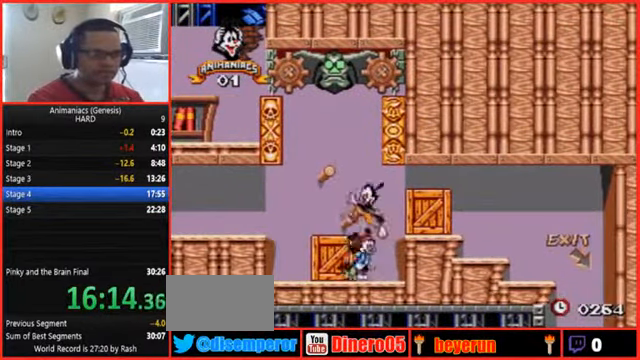
{"dt_ms": 500, "buttons": [], "events": [[467, "B", "up"], [500, "DPAD_LEFT", "up"]]}
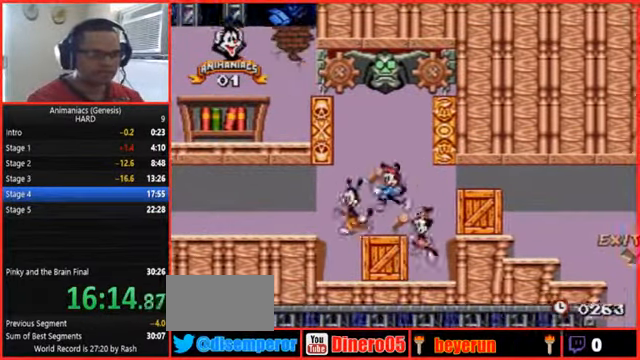
{"dt_ms": 1000, "buttons": ["DPAD_RIGHT"]}
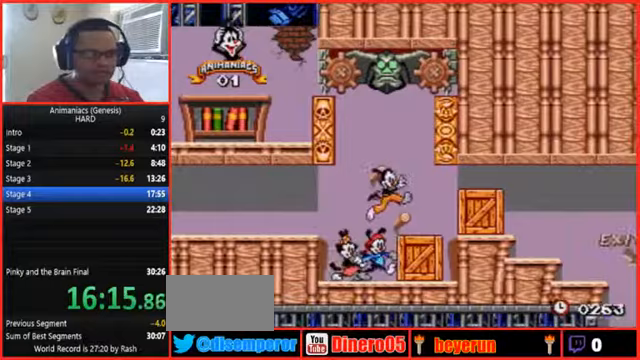
{"dt_ms": 500, "buttons": ["DPAD_RIGHT"], "events": []}
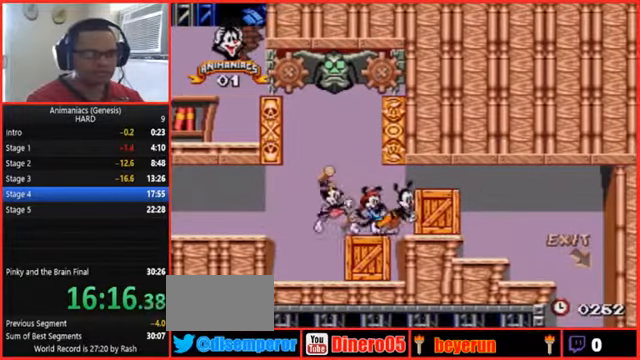
{"dt_ms": 500, "buttons": ["DPAD_RIGHT"], "events": []}
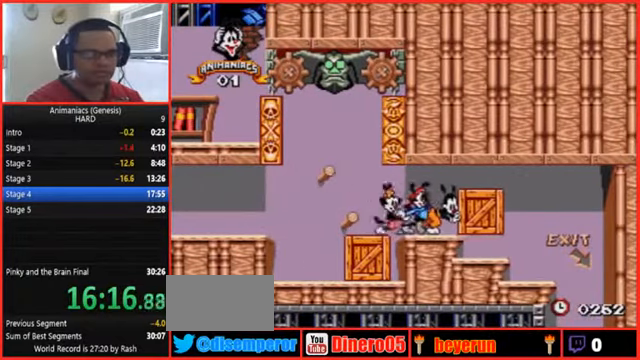
{"dt_ms": 1000, "buttons": ["DPAD_RIGHT"]}